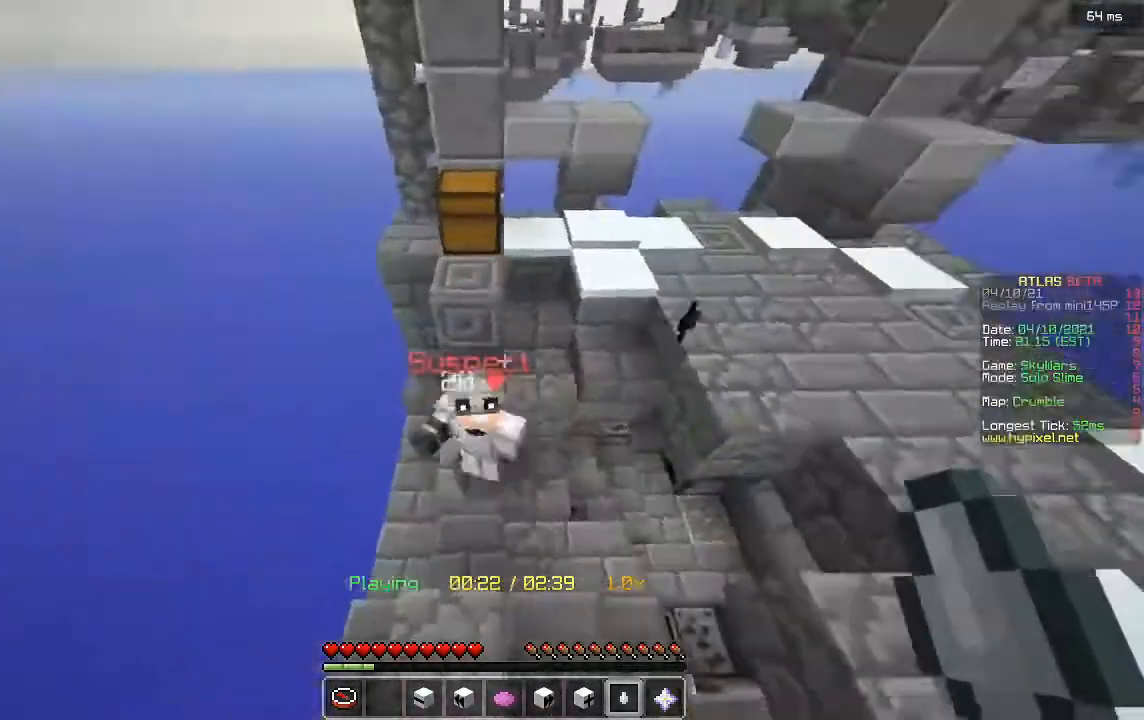
Gameplay with keyboard and mouse; each line is a JSON object with the keys and mouse buttons held at the frame after it. "events" lists presses ("down") and releases ("up") of "a", "d", "s", "w", "mouse_left" and "mouse_right" between this image and that frame as [ms after this image, input, new state], when the widget could be followed in between. "mouse_left", "mouse_right" = the "left", "right" buttons of the "mouse" list. No other keys are recorded. Fast repeated clicks can show as one long hold. Mouse movement is not recorded.
{"keys": ["s"], "mouse": [], "events": [[440, "s", "down"]]}
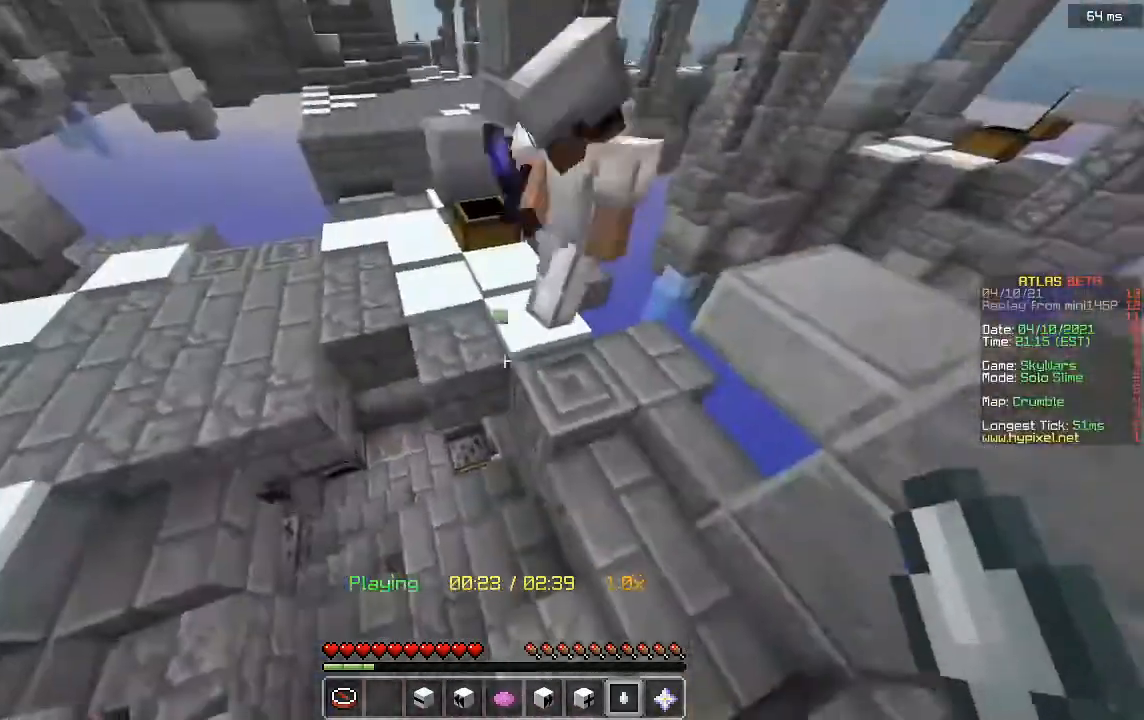
{"keys": [], "mouse": [], "events": [[360, "s", "up"]]}
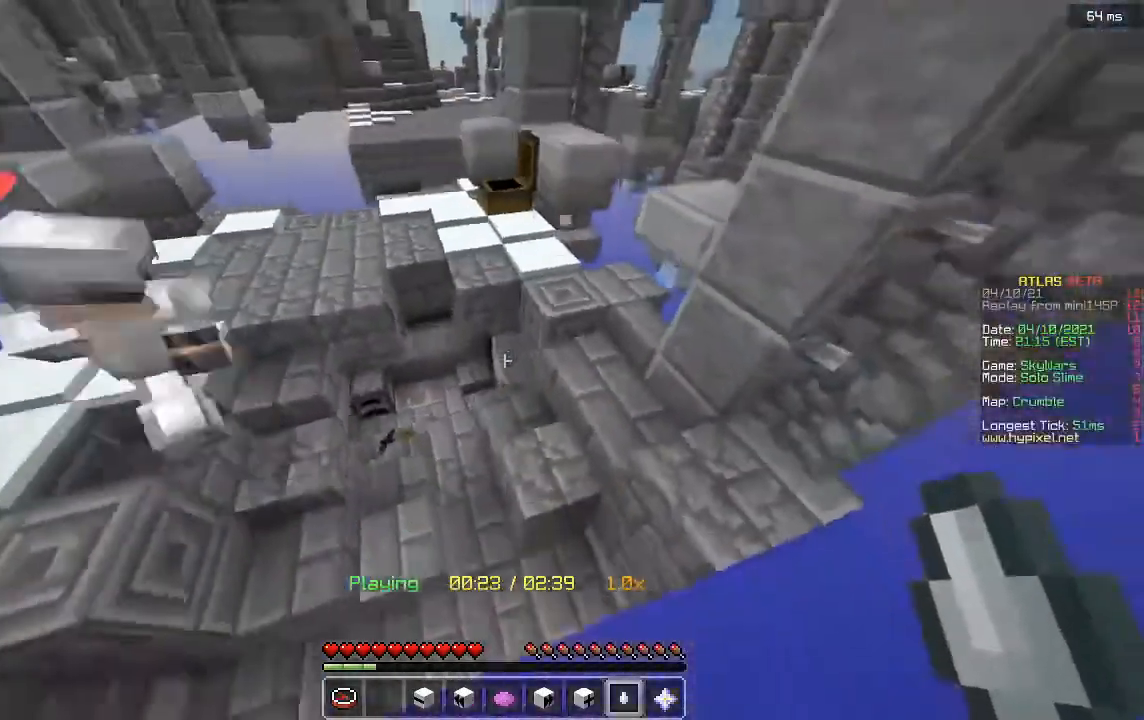
{"keys": ["w"], "mouse": [], "events": [[280, "w", "down"]]}
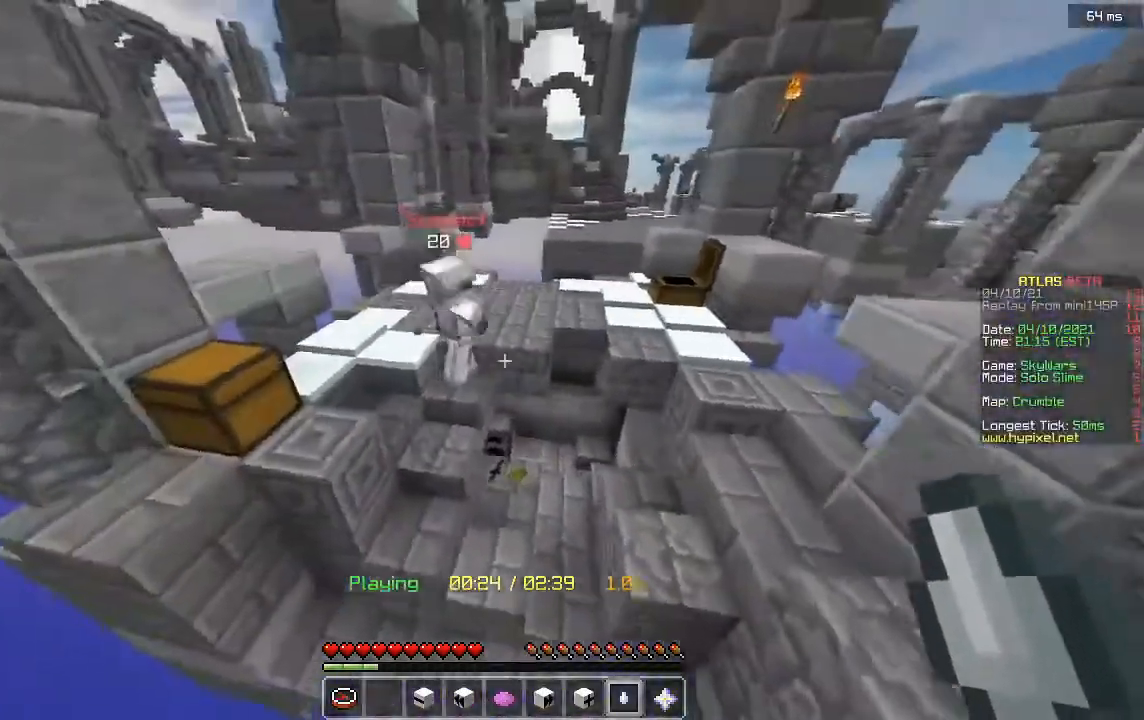
{"keys": [], "mouse": [], "events": [[280, "w", "up"]]}
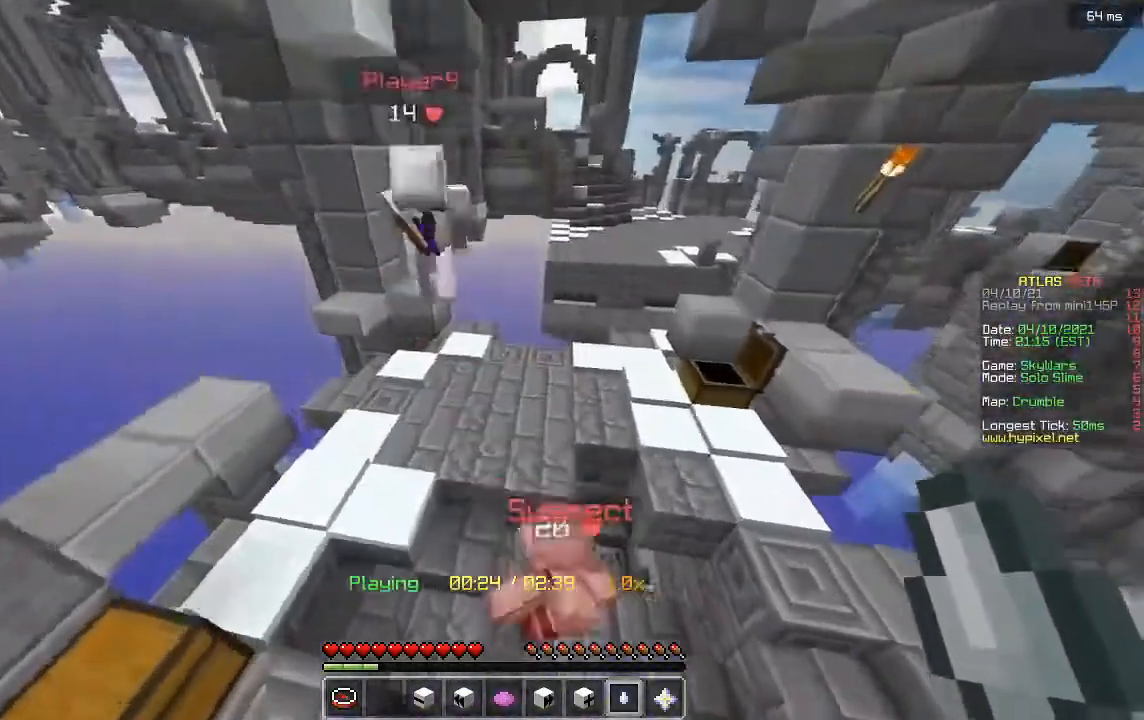
{"keys": [], "mouse": [], "events": []}
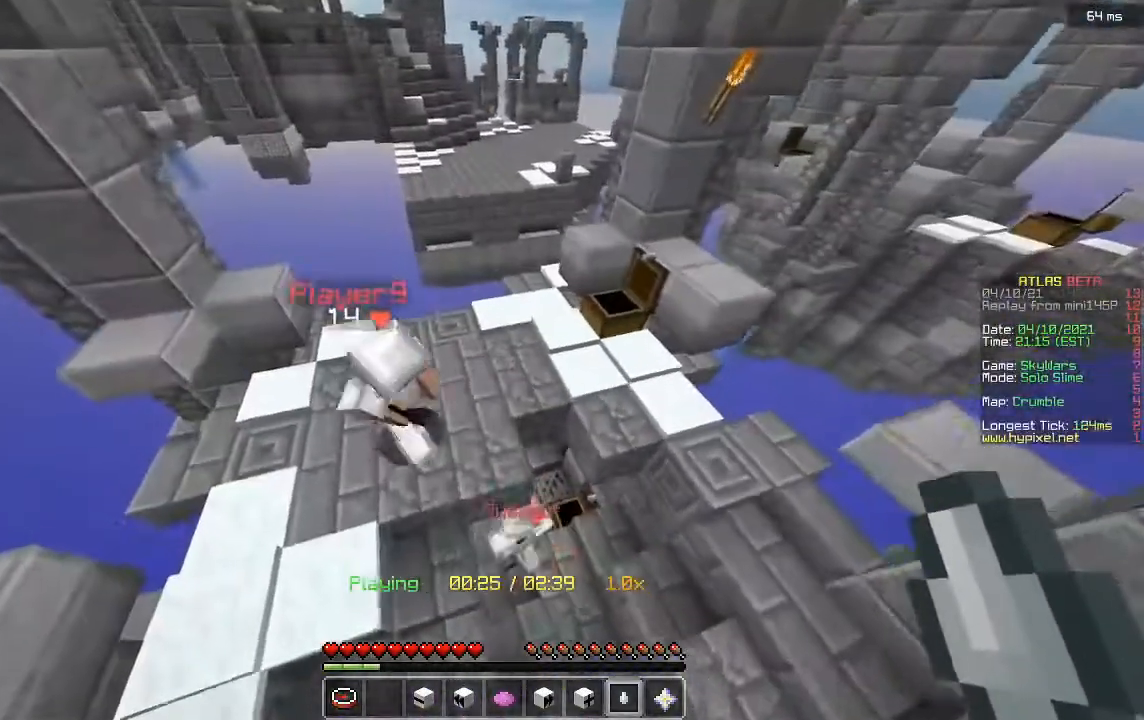
{"keys": [], "mouse": [], "events": []}
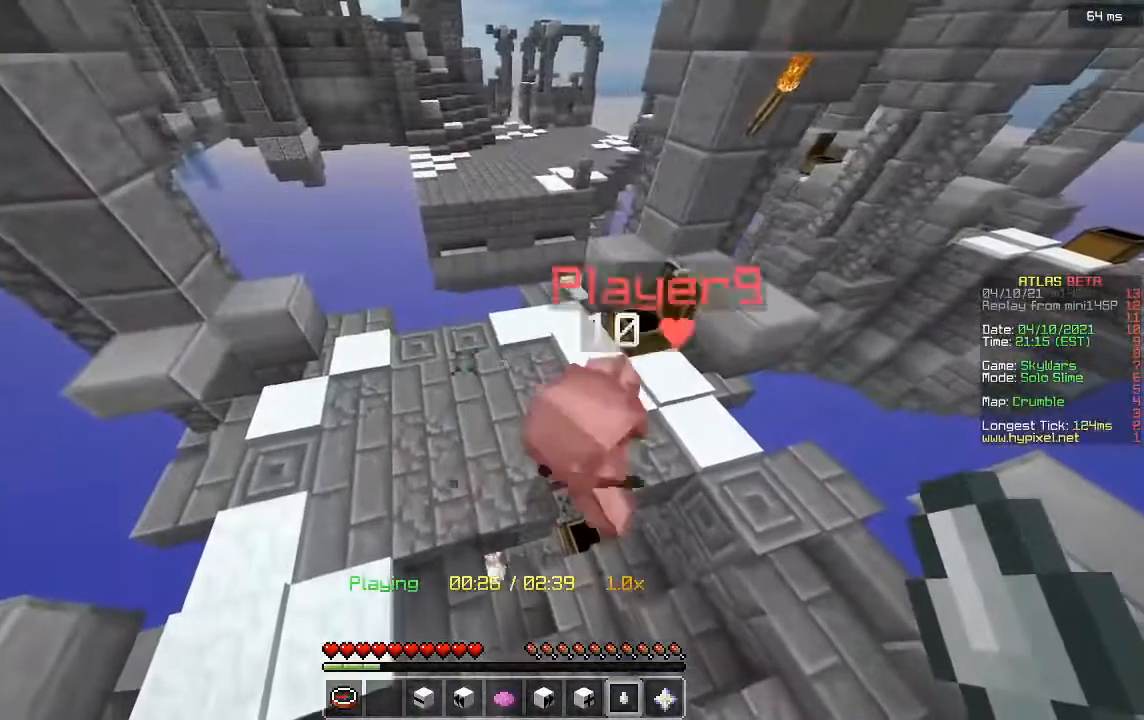
{"keys": [], "mouse": [], "events": []}
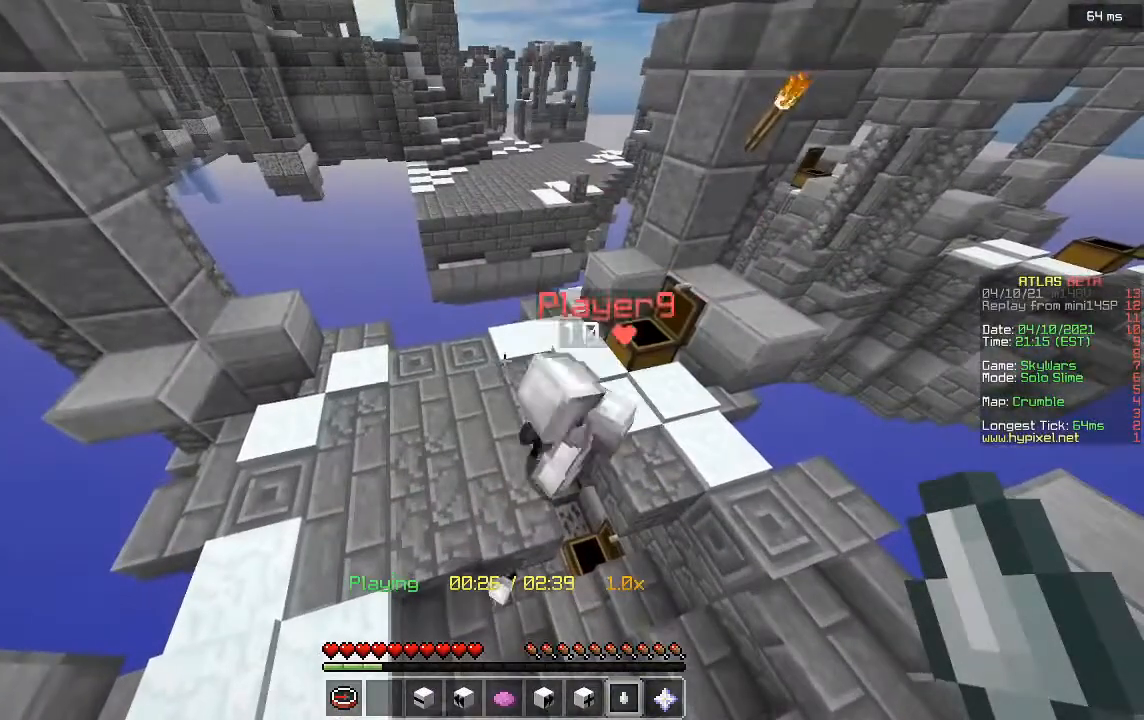
{"keys": [], "mouse": [], "events": []}
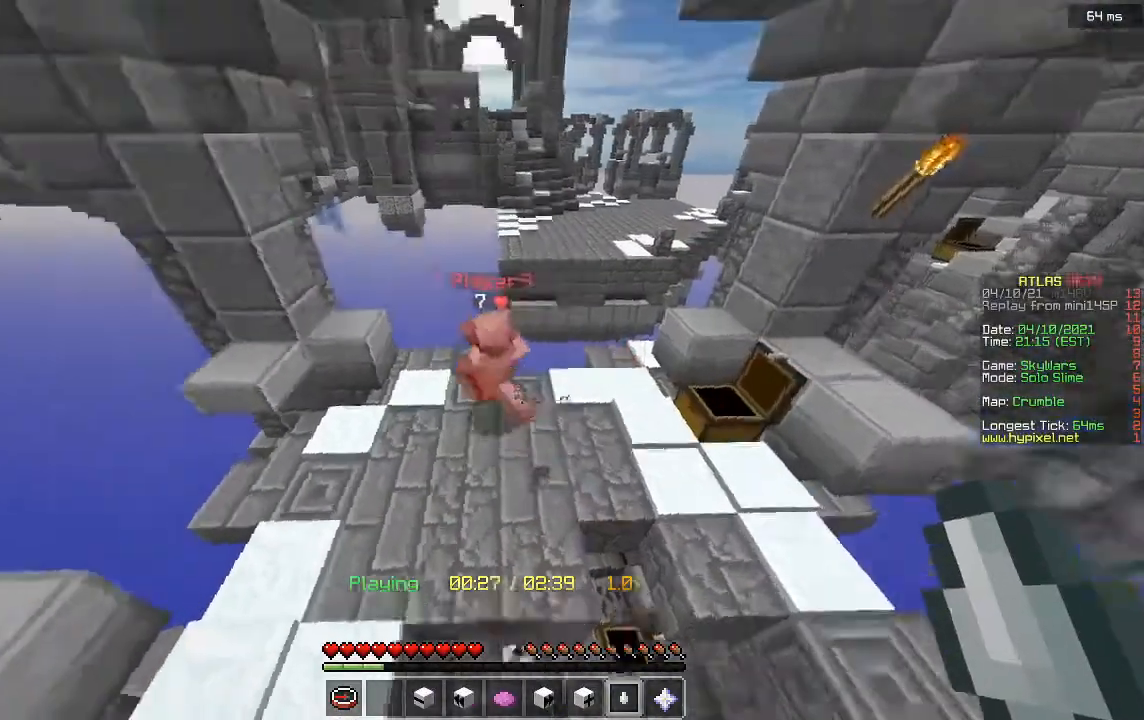
{"keys": ["s"], "mouse": [], "events": [[320, "s", "down"]]}
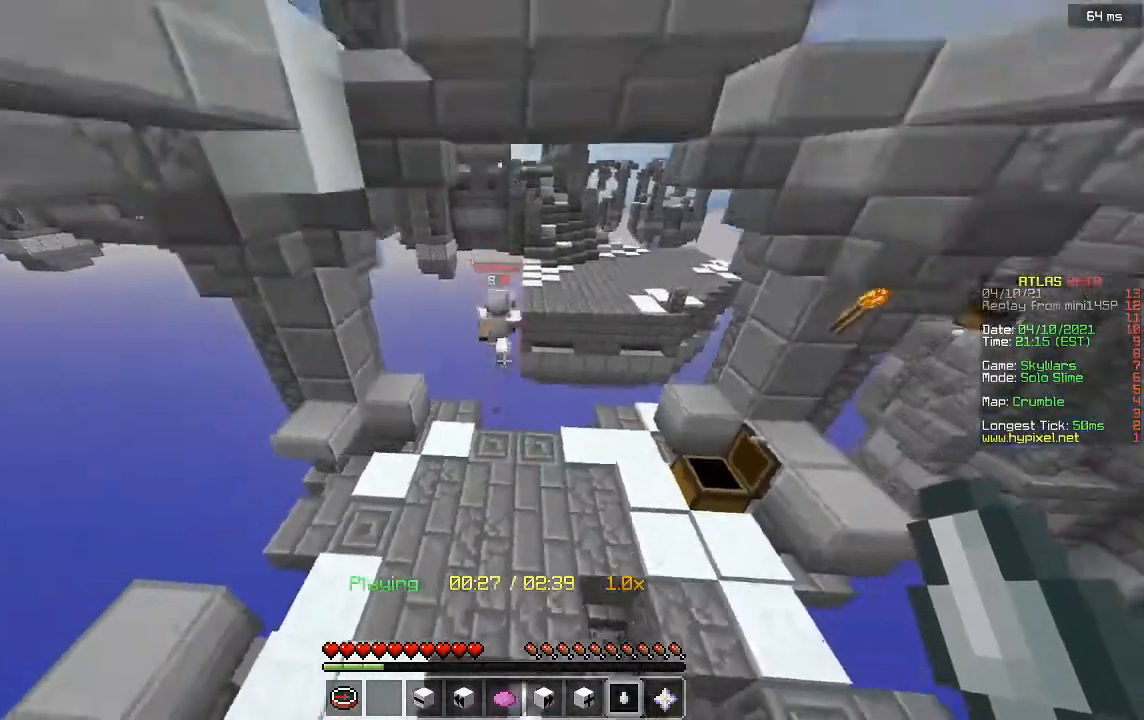
{"keys": [], "mouse": [], "events": [[160, "s", "up"]]}
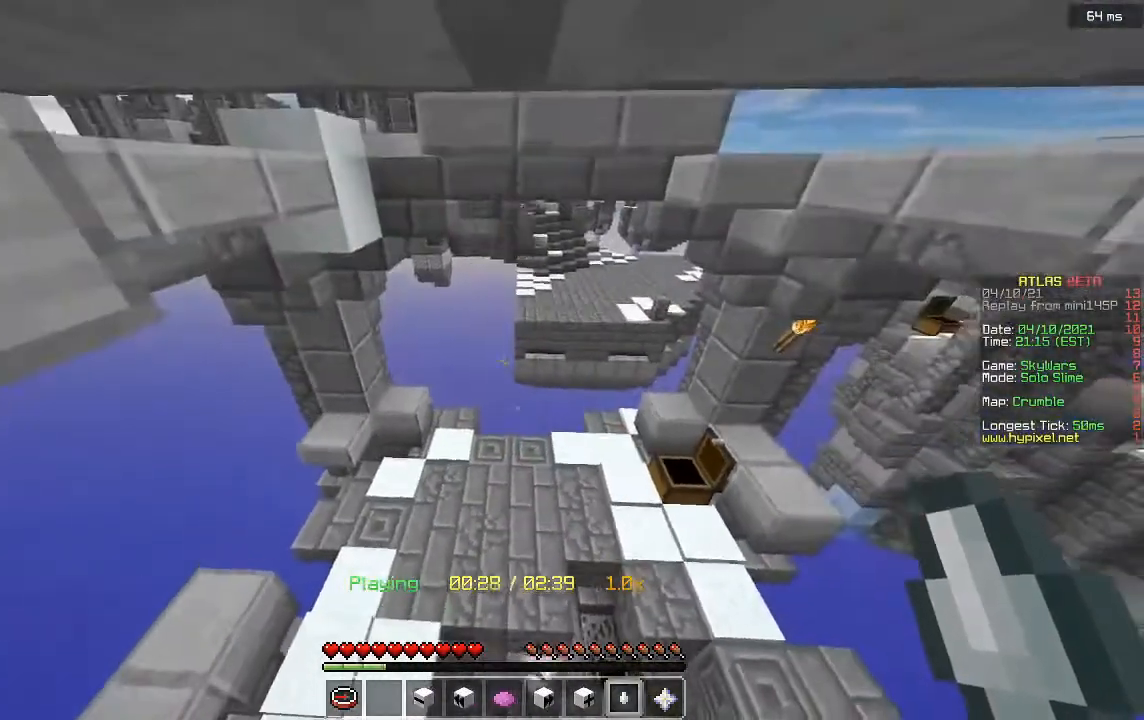
{"keys": ["w"], "mouse": [], "events": [[40, "w", "down"]]}
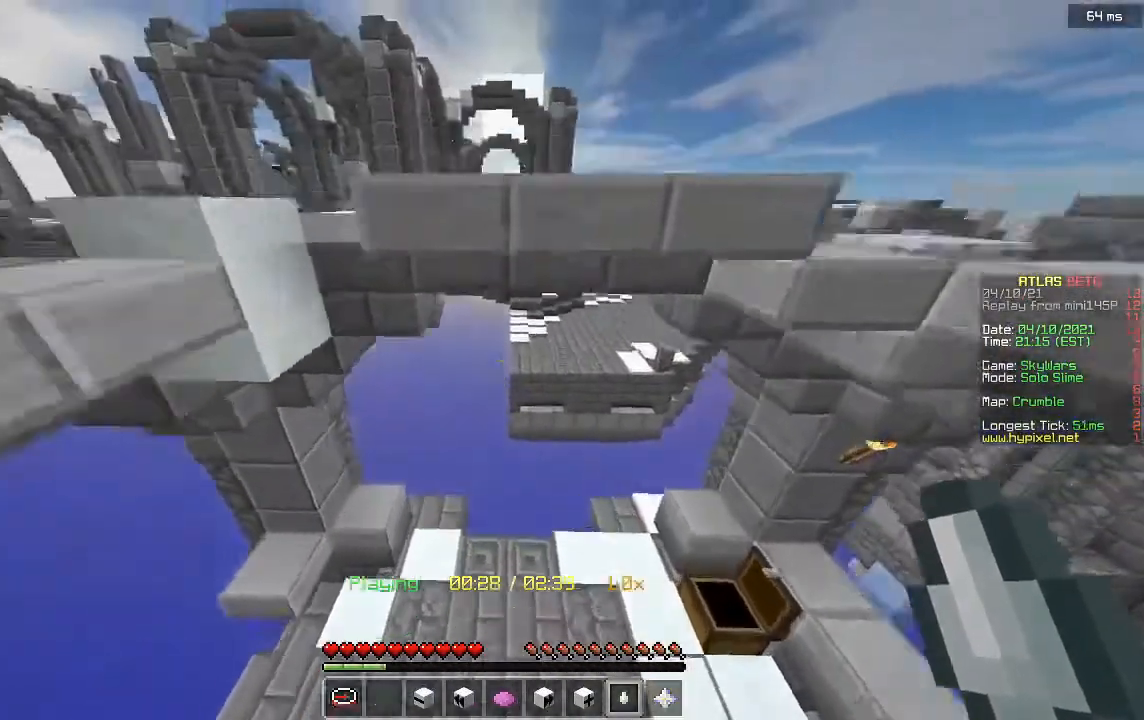
{"keys": ["w"], "mouse": [], "events": []}
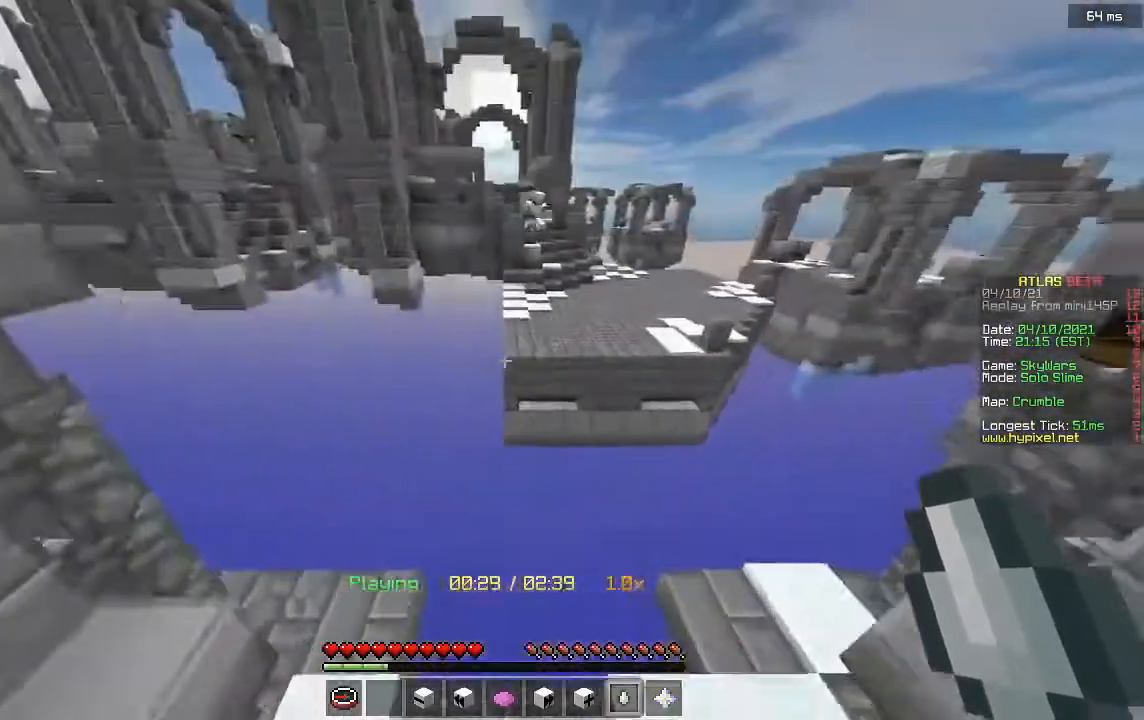
{"keys": ["w"], "mouse": [], "events": []}